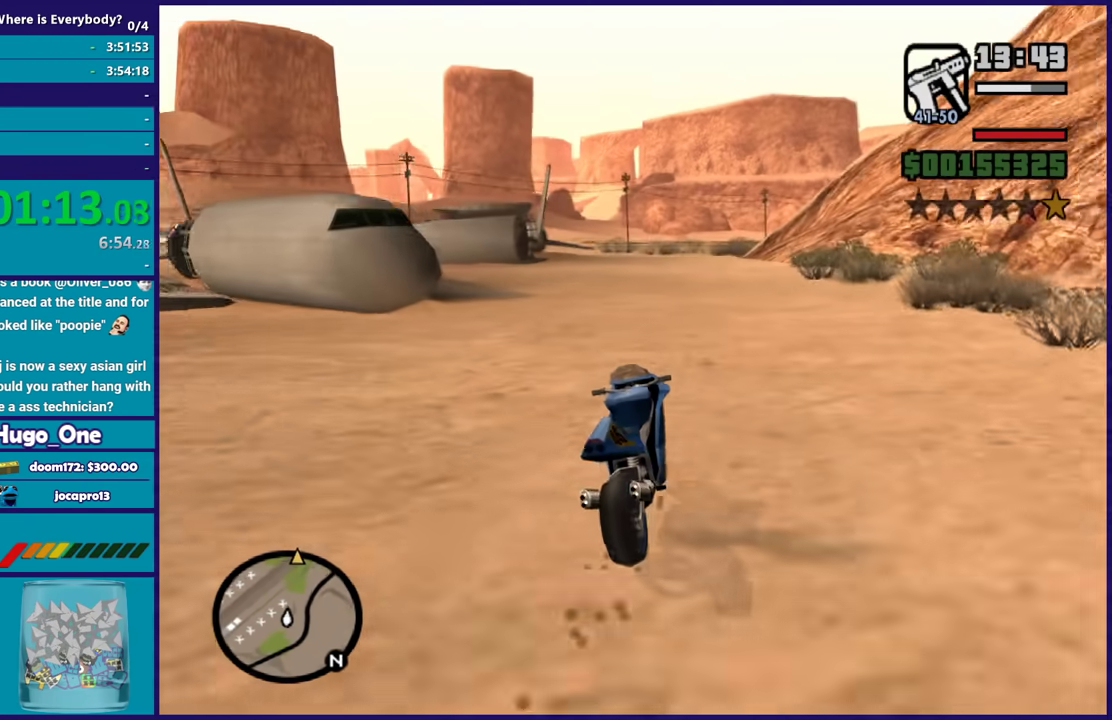
Gameplay with a controller (Xbox layout); each line is a JSON object with the inputs held at the frame after it. "events" lists button and stick changes between this image and that frame as [ms after this image, input, new state], when the widget could be followed in between.
{"buttons": ["R2"], "left_stick": "up-left", "right_stick": "center", "events": [[34, "right_stick", "center"], [234, "right_stick", "down-left"], [267, "left_stick", "center"], [334, "left_stick", "up-left"], [434, "right_stick", "center"]]}
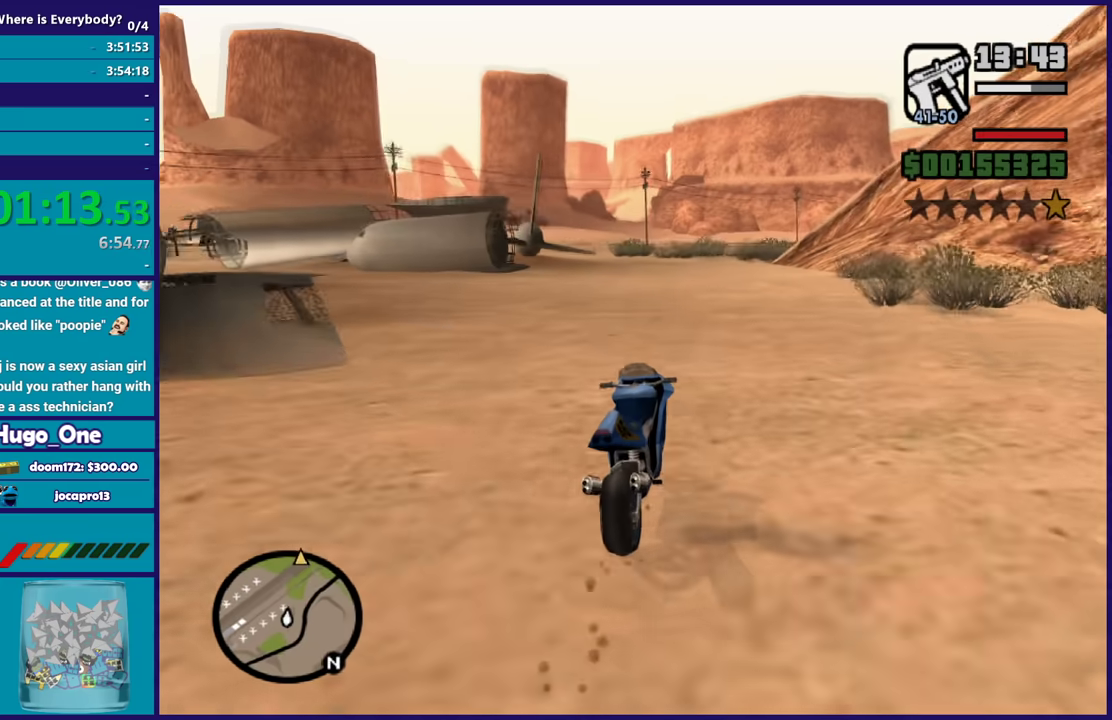
{"buttons": ["R2"], "left_stick": "center", "right_stick": "down-left", "events": [[200, "left_stick", "center"], [267, "left_stick", "up-left"], [267, "right_stick", "down-left"], [400, "left_stick", "center"]]}
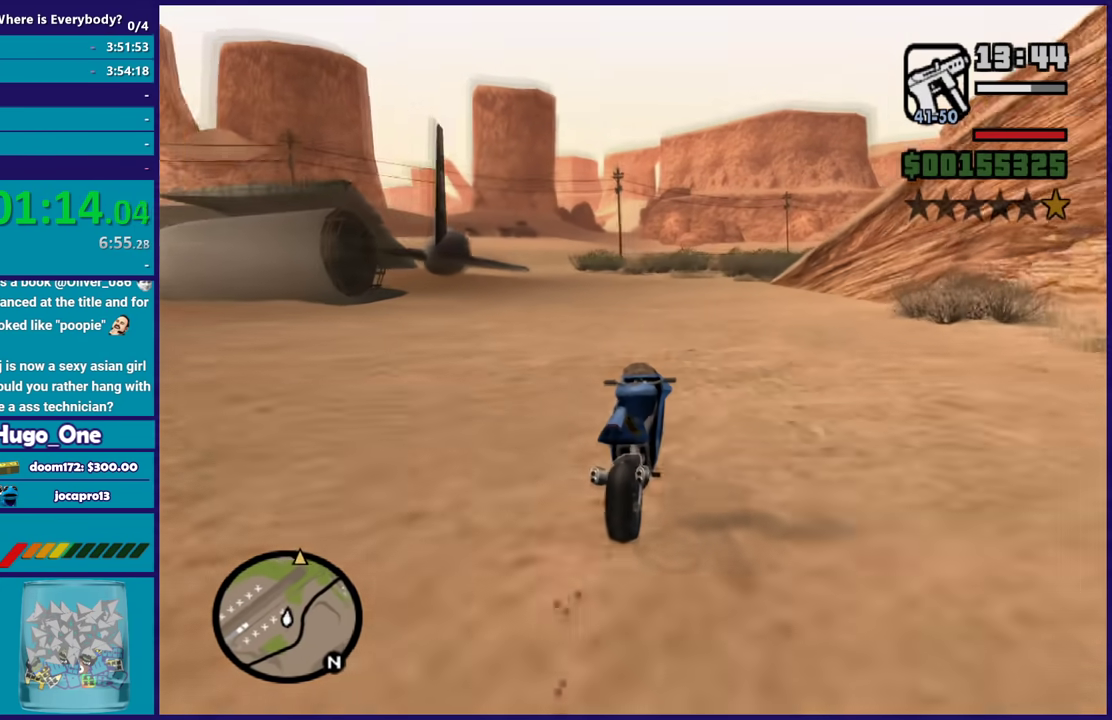
{"buttons": ["R2"], "left_stick": "up-left", "right_stick": "center", "events": [[100, "left_stick", "up-left"], [234, "left_stick", "center"], [334, "left_stick", "up-left"], [367, "right_stick", "center"]]}
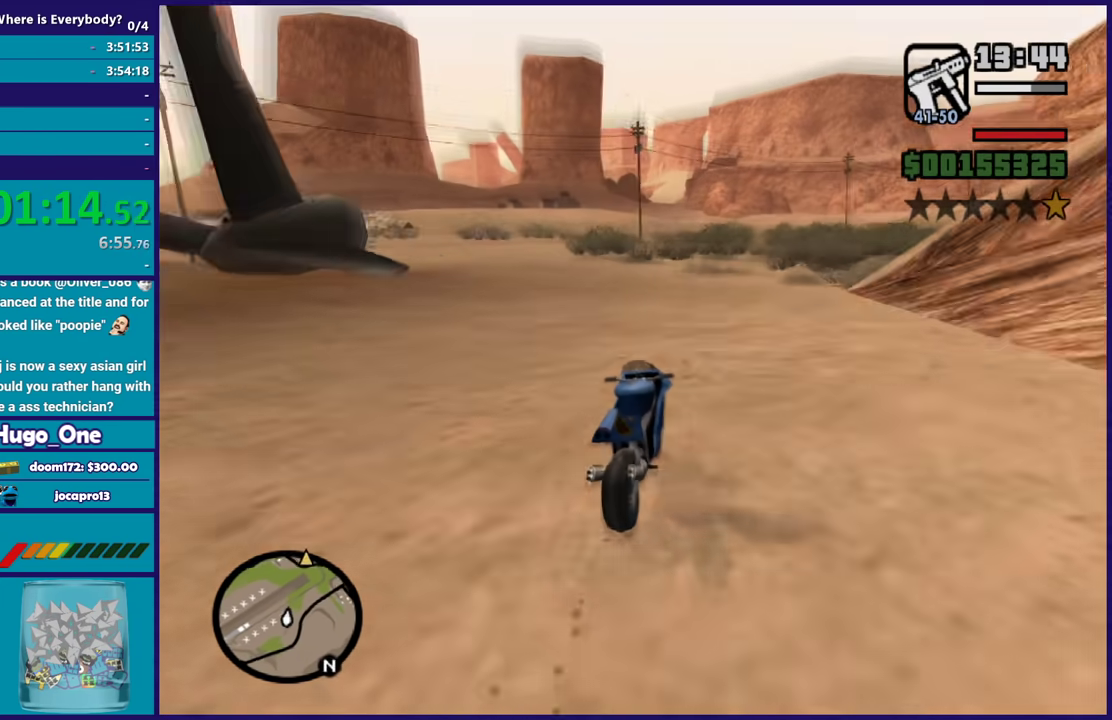
{"buttons": ["R2"], "left_stick": "up-left", "right_stick": "down-left", "events": [[33, "right_stick", "down-left"], [300, "right_stick", "center"], [400, "right_stick", "down-left"]]}
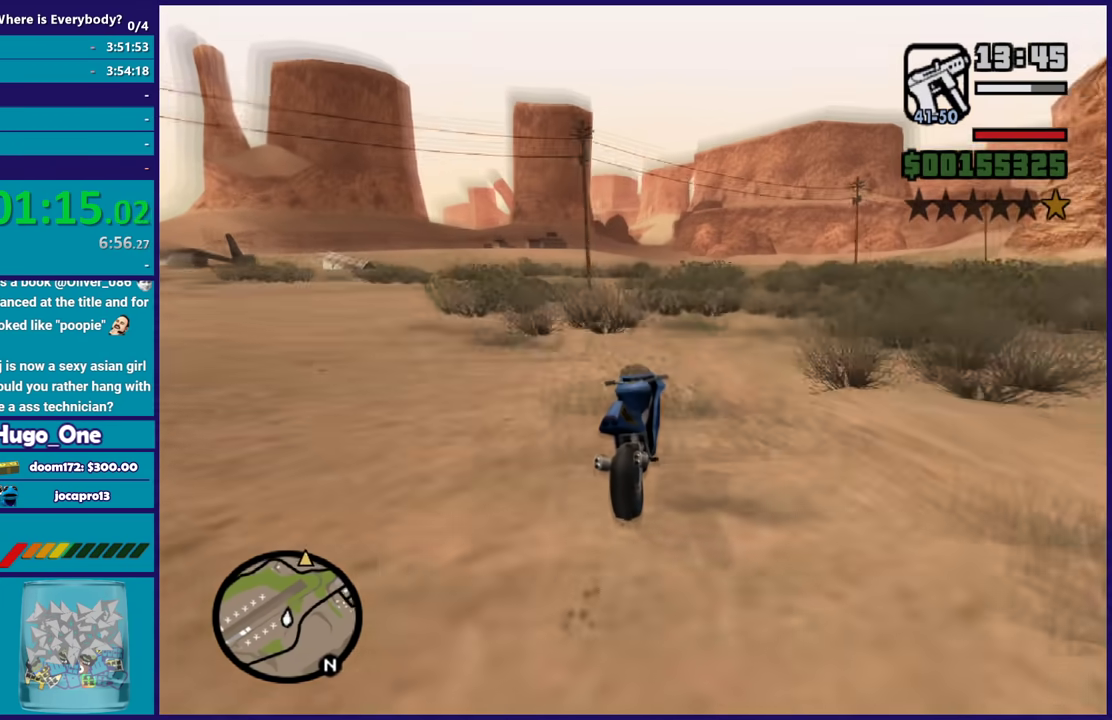
{"buttons": ["R2"], "left_stick": "up-left", "right_stick": "down-left", "events": [[367, "left_stick", "up"], [467, "left_stick", "up-left"]]}
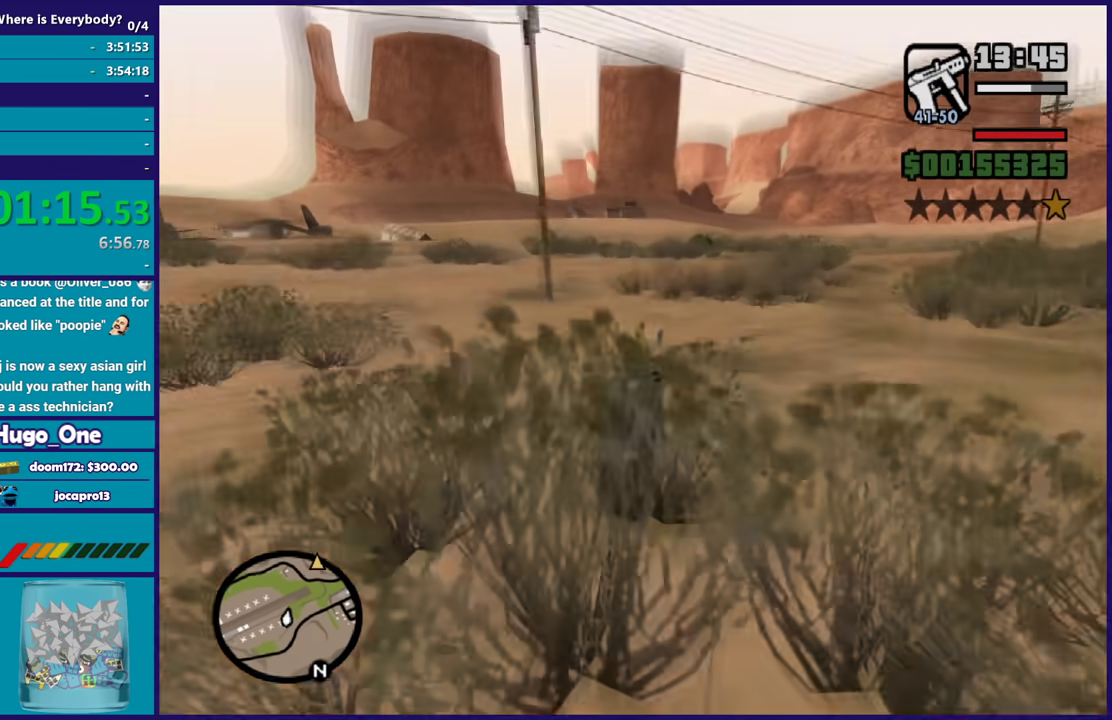
{"buttons": ["R2"], "left_stick": "up-left", "right_stick": "down-left", "events": [[167, "left_stick", "left"], [233, "left_stick", "up-left"]]}